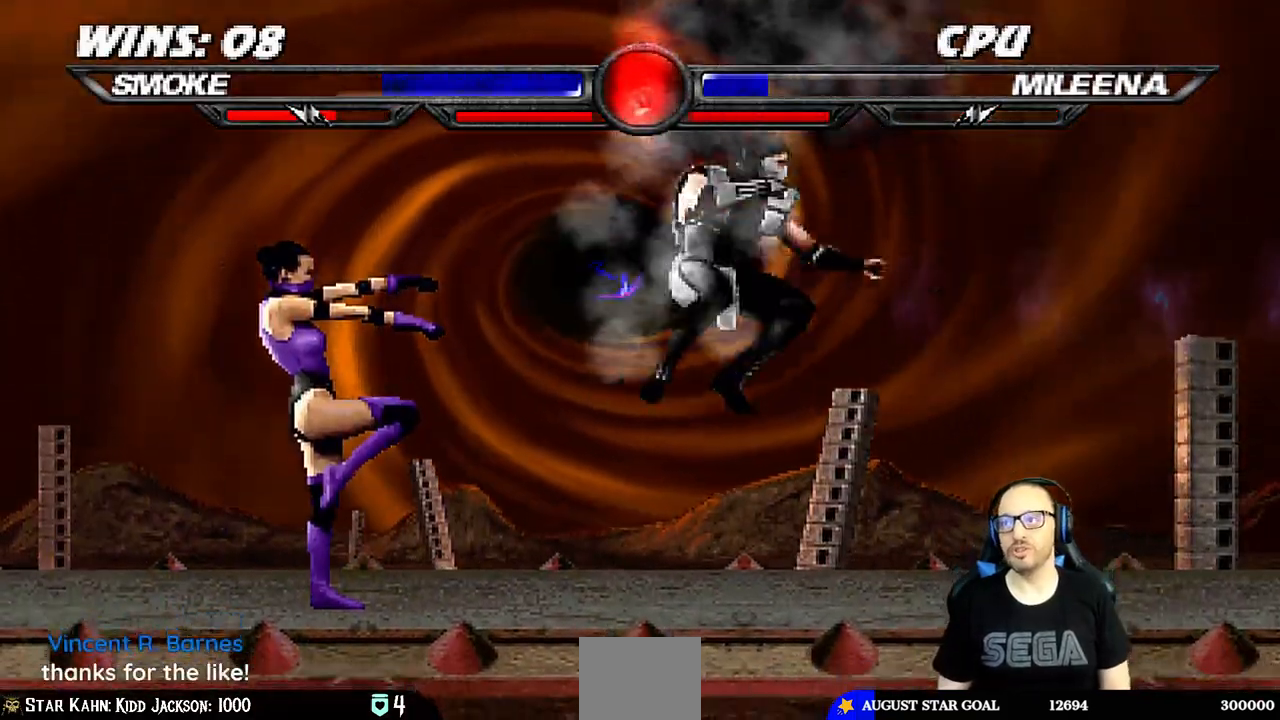
Gameplay with a controller (PlayStation layout); each line is a JSON object with the inputs held at the frame after it (dt_ms = milliseconds from this image to that frame). "events" lists button and stick changes between this image and that frame as [ms after this image, input, new state], when the widget could be followed in between.
{"dt_ms": 500, "buttons": ["L1", "R1", "DPAD_LEFT"], "left_stick": "center", "right_stick": "center"}
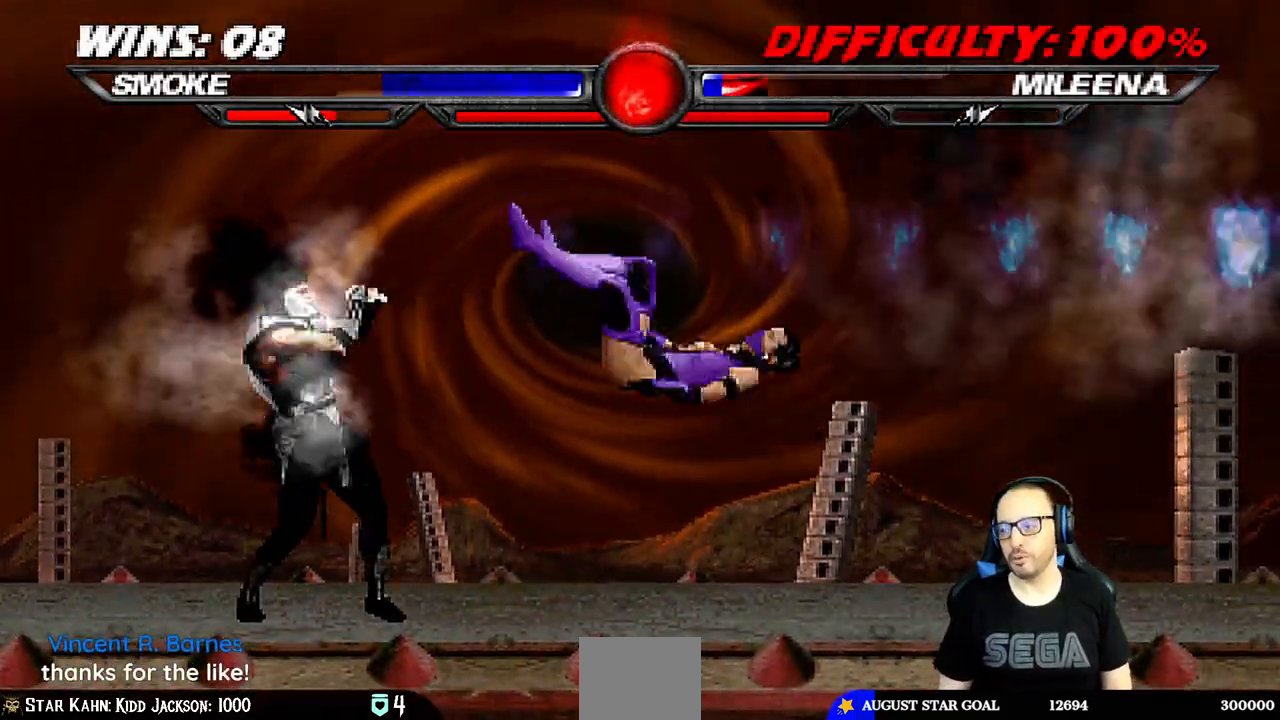
{"dt_ms": 1000, "buttons": ["L1", "DPAD_UP", "DPAD_RIGHT"], "left_stick": "center", "right_stick": "center"}
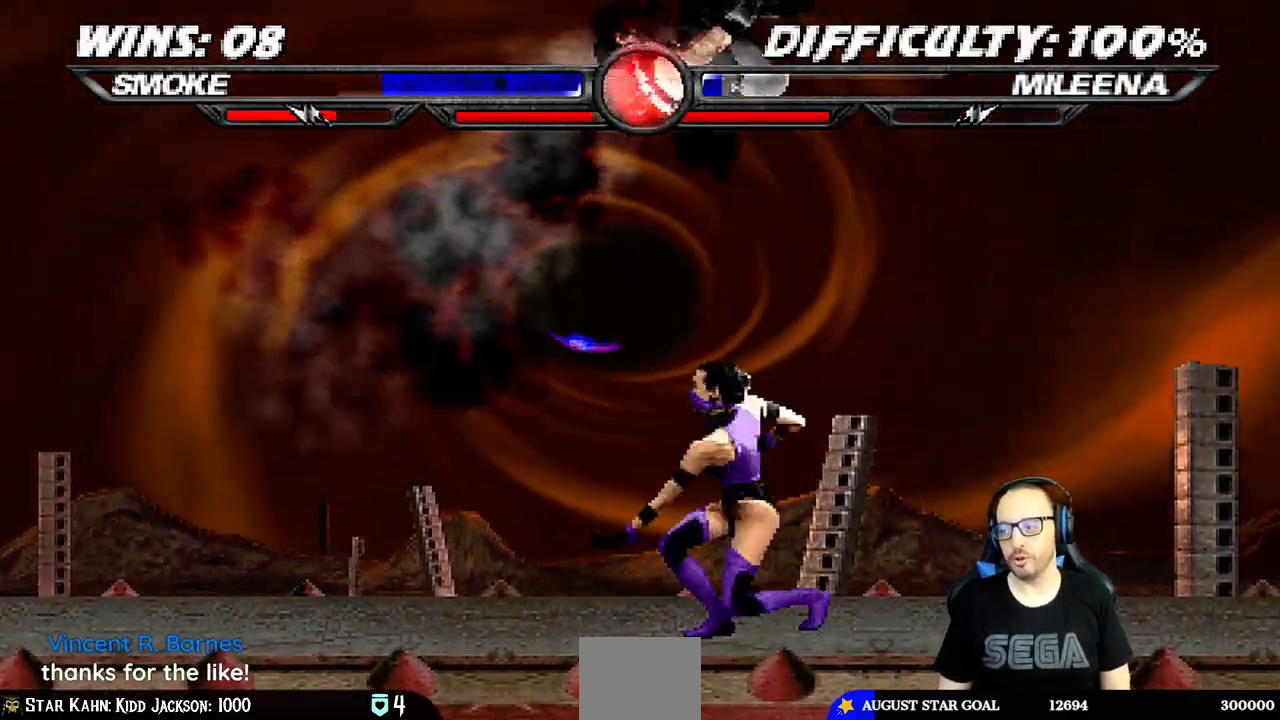
{"dt_ms": 1000, "buttons": ["L1", "R1", "DPAD_DOWN", "DPAD_LEFT"], "left_stick": "center", "right_stick": "center"}
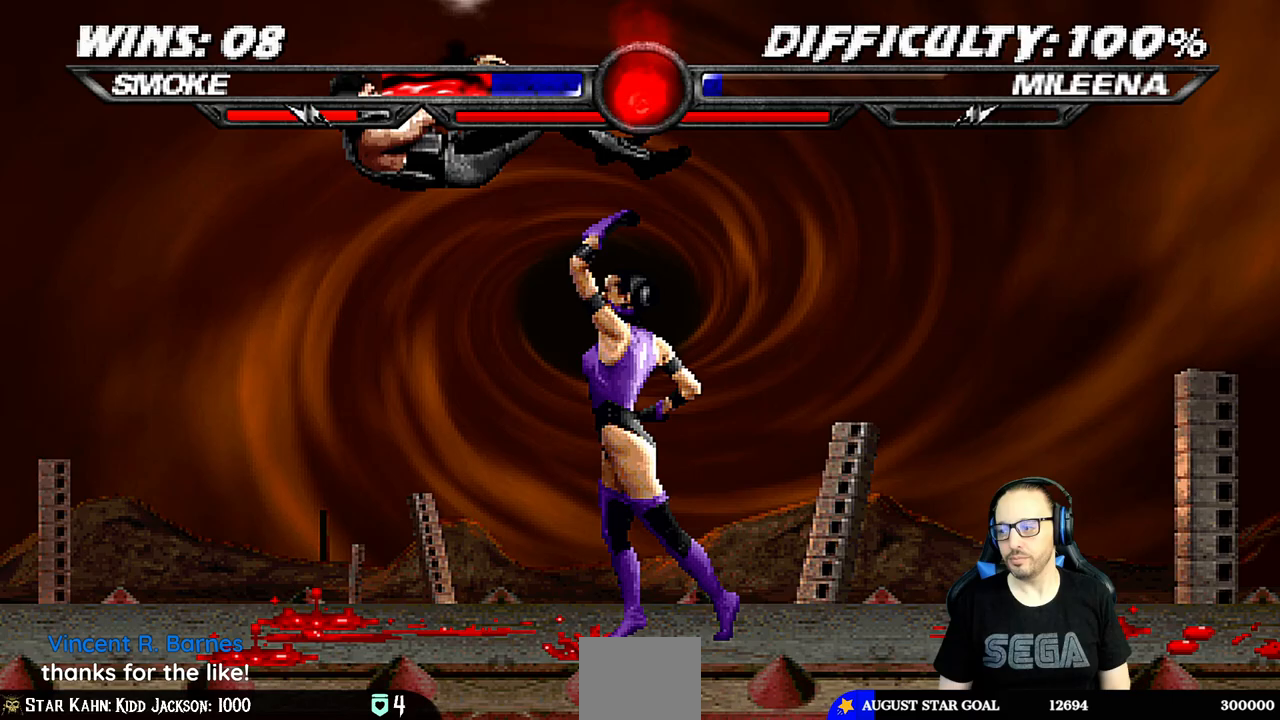
{"dt_ms": 500, "buttons": ["L1", "DPAD_UP", "DPAD_RIGHT"], "left_stick": "center", "right_stick": "center", "events": [[150, "R1", "up"], [233, "DPAD_DOWN", "up"], [250, "DPAD_LEFT", "up"], [283, "L1", "up"], [483, "DPAD_RIGHT", "down"], [500, "DPAD_UP", "down"], [500, "L1", "down"]]}
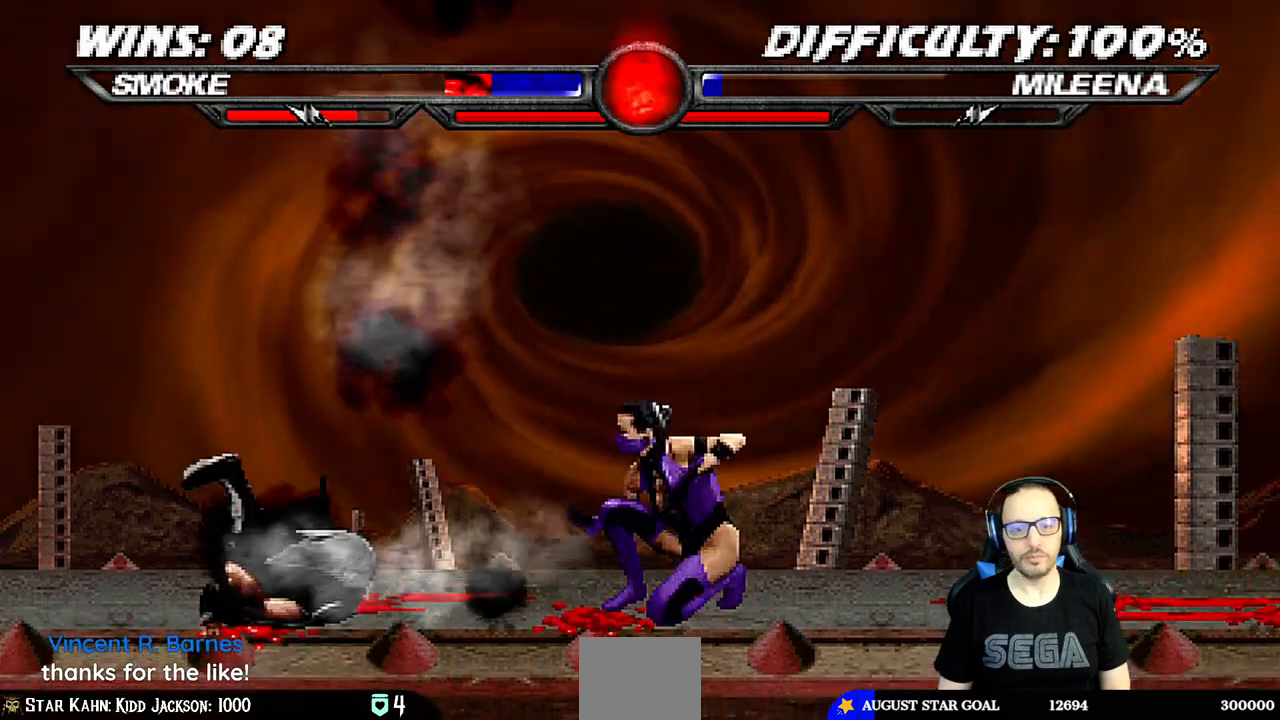
{"dt_ms": 500, "buttons": ["L1"], "left_stick": "center", "right_stick": "center", "events": [[400, "DPAD_RIGHT", "up"], [400, "DPAD_UP", "up"], [417, "SQUARE", "down"], [500, "SQUARE", "up"]]}
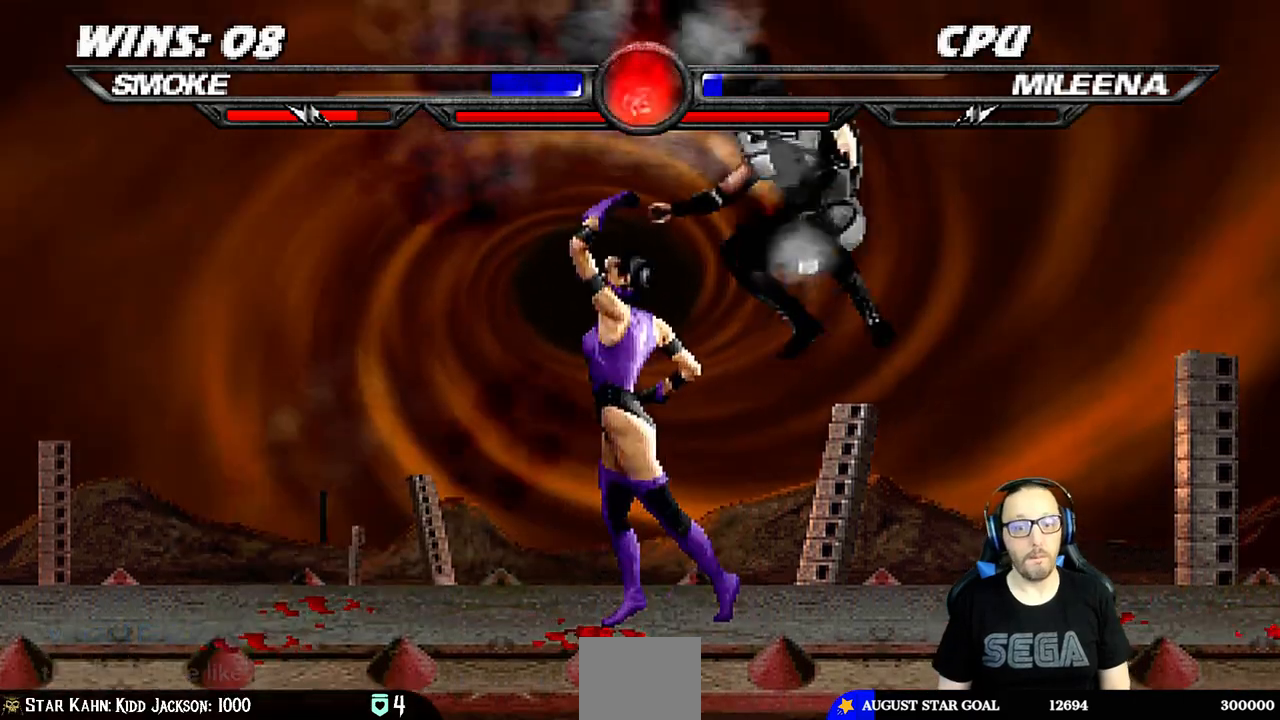
{"dt_ms": 500, "buttons": ["L1"], "left_stick": "center", "right_stick": "center", "events": [[83, "TRIANGLE", "down"], [167, "TRIANGLE", "up"], [200, "CROSS", "down"], [267, "CROSS", "up"], [317, "CROSS", "down"], [500, "CROSS", "up"]]}
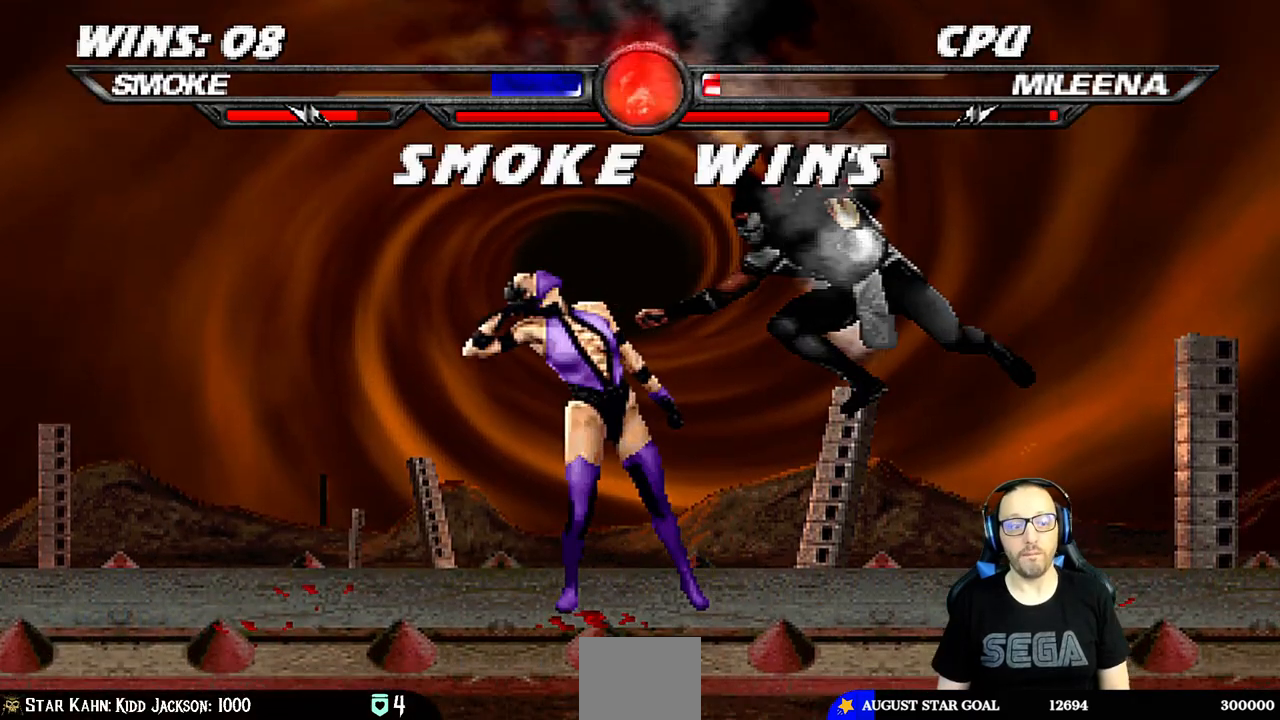
{"dt_ms": 500, "buttons": [], "left_stick": "center", "right_stick": "center", "events": [[17, "L1", "up"]]}
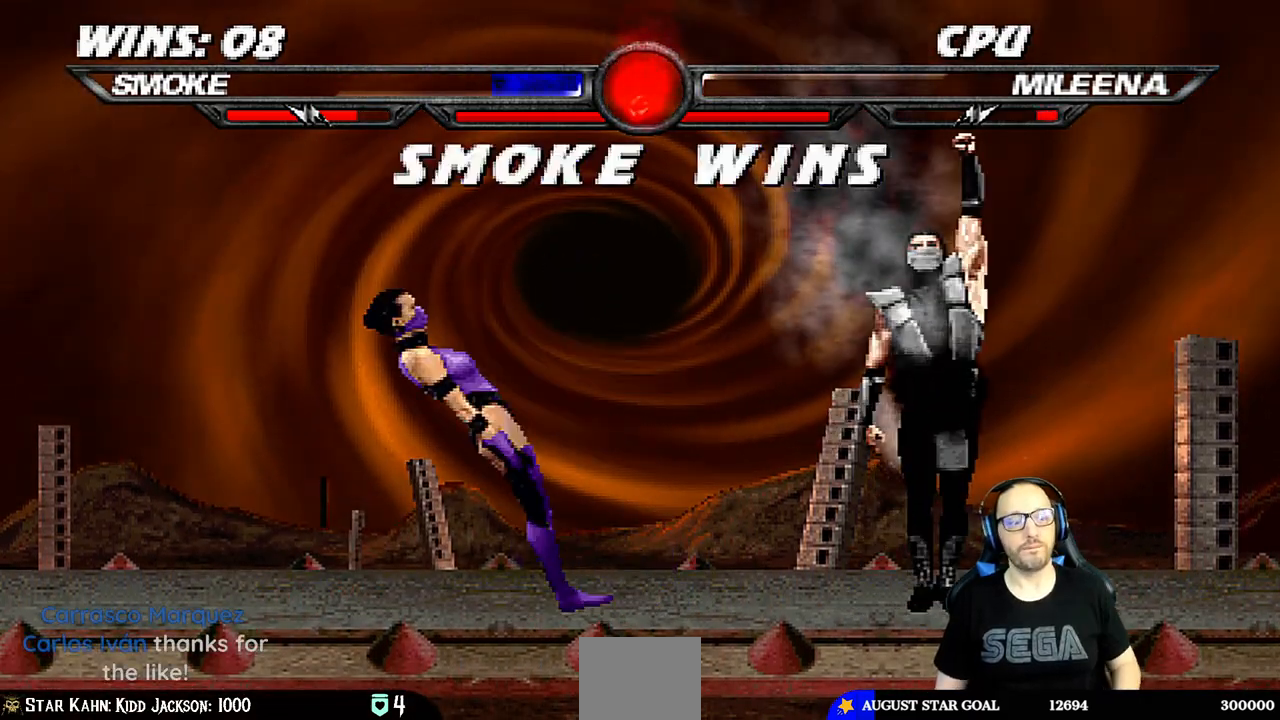
{"dt_ms": 500, "buttons": [], "left_stick": "center", "right_stick": "center", "events": []}
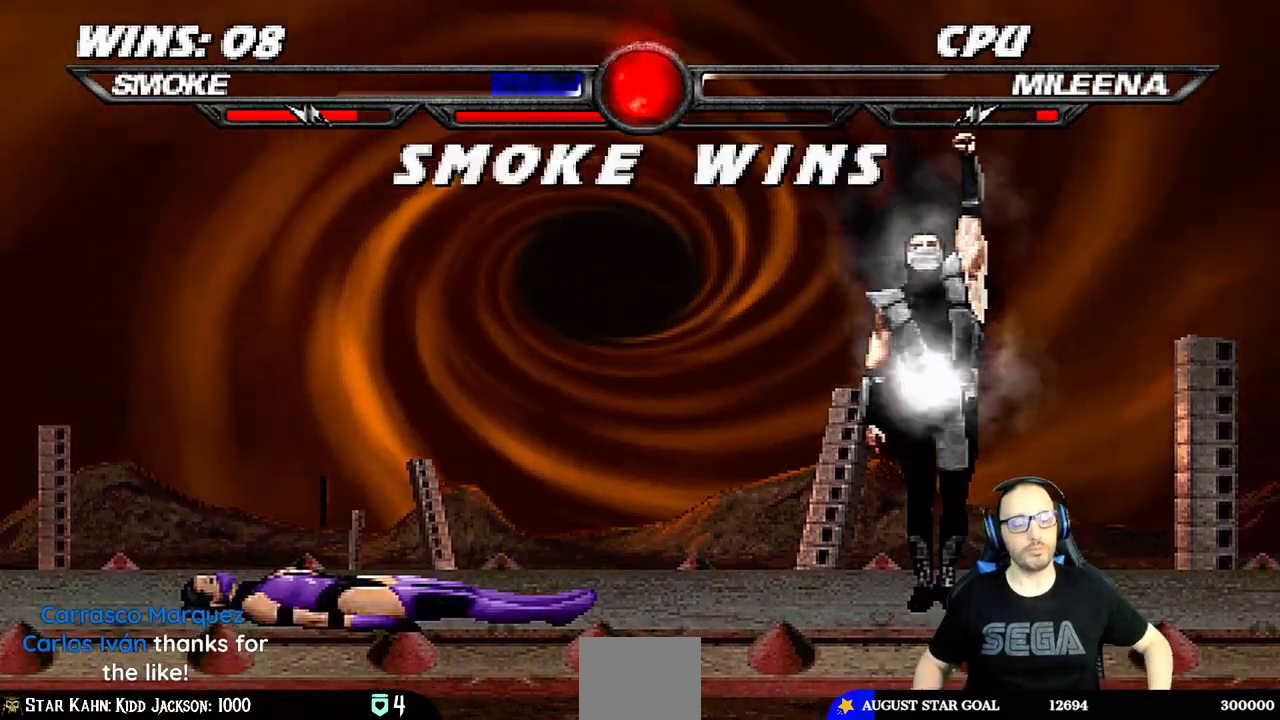
{"dt_ms": 500, "buttons": [], "left_stick": "center", "right_stick": "center", "events": []}
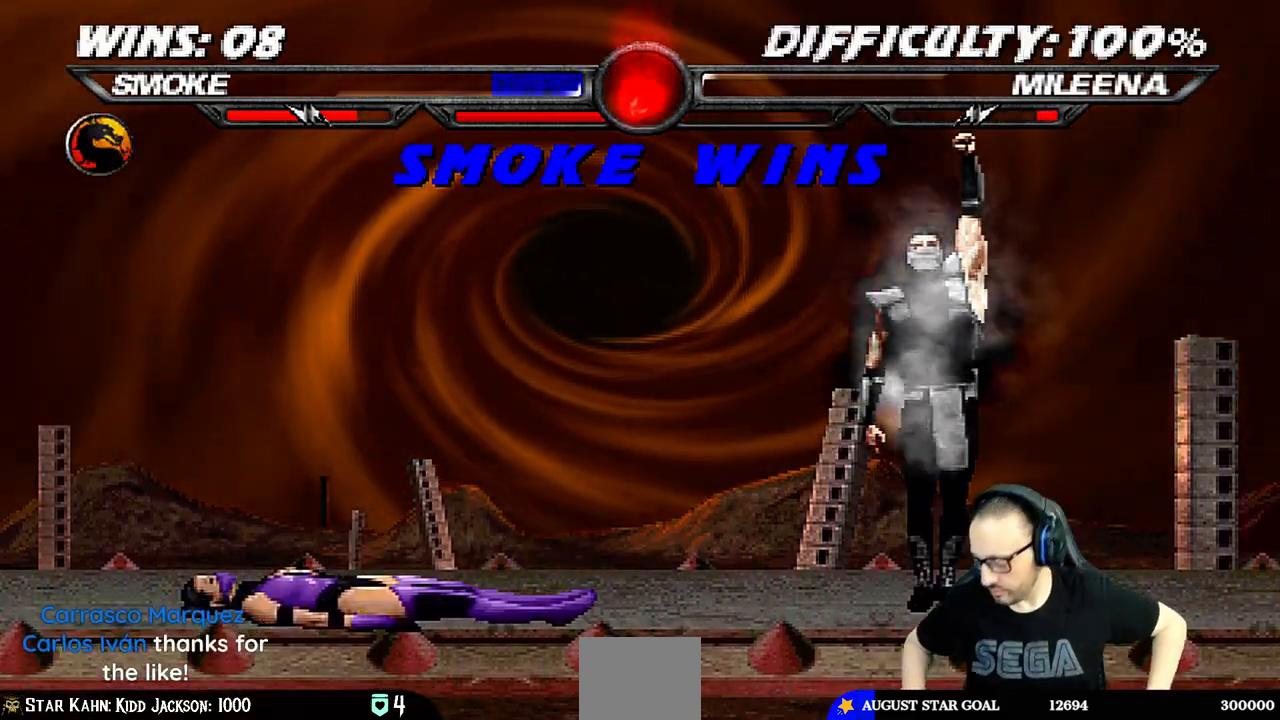
{"dt_ms": 500, "buttons": [], "left_stick": "center", "right_stick": "center", "events": []}
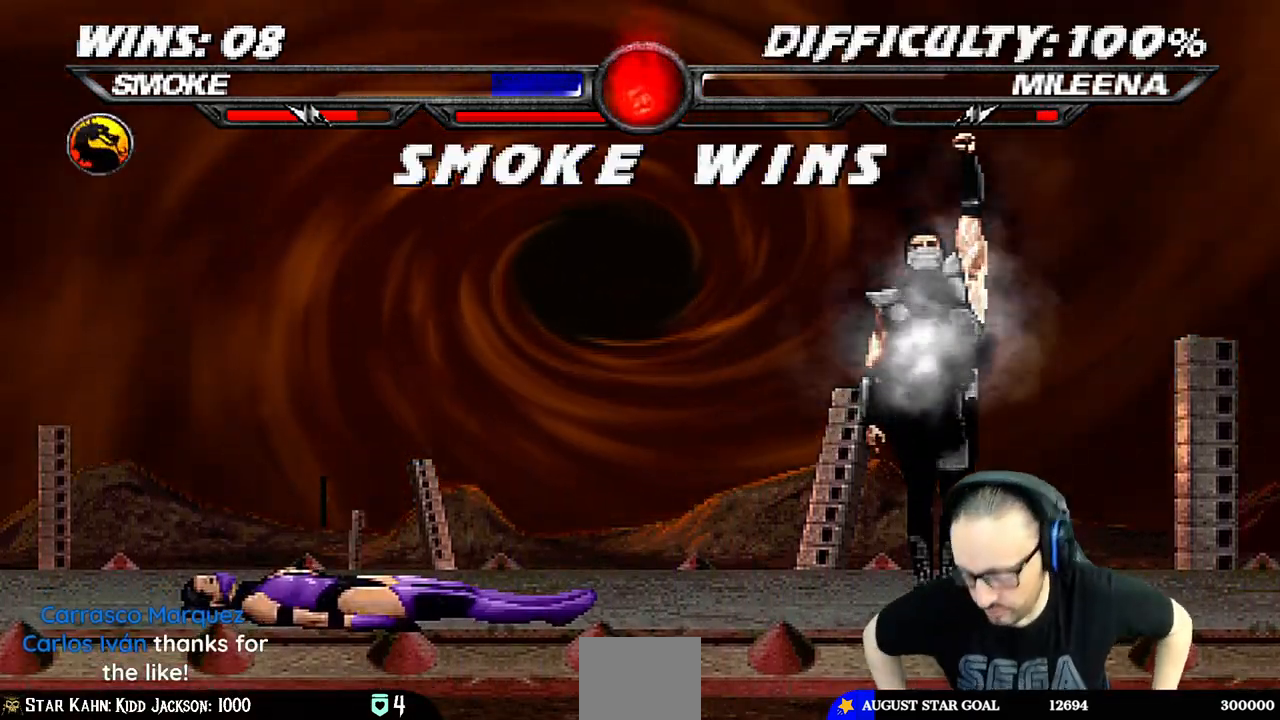
{"dt_ms": 500, "buttons": [], "left_stick": "center", "right_stick": "center", "events": []}
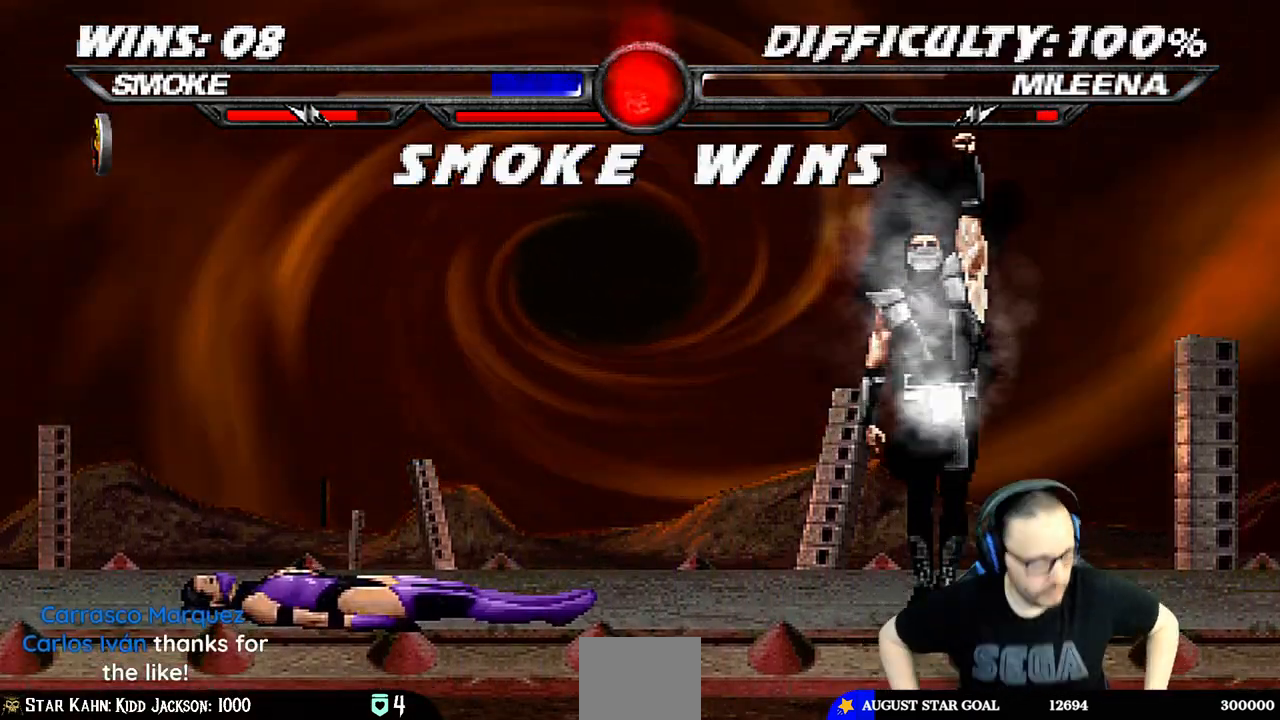
{"dt_ms": 500, "buttons": [], "left_stick": "center", "right_stick": "center", "events": []}
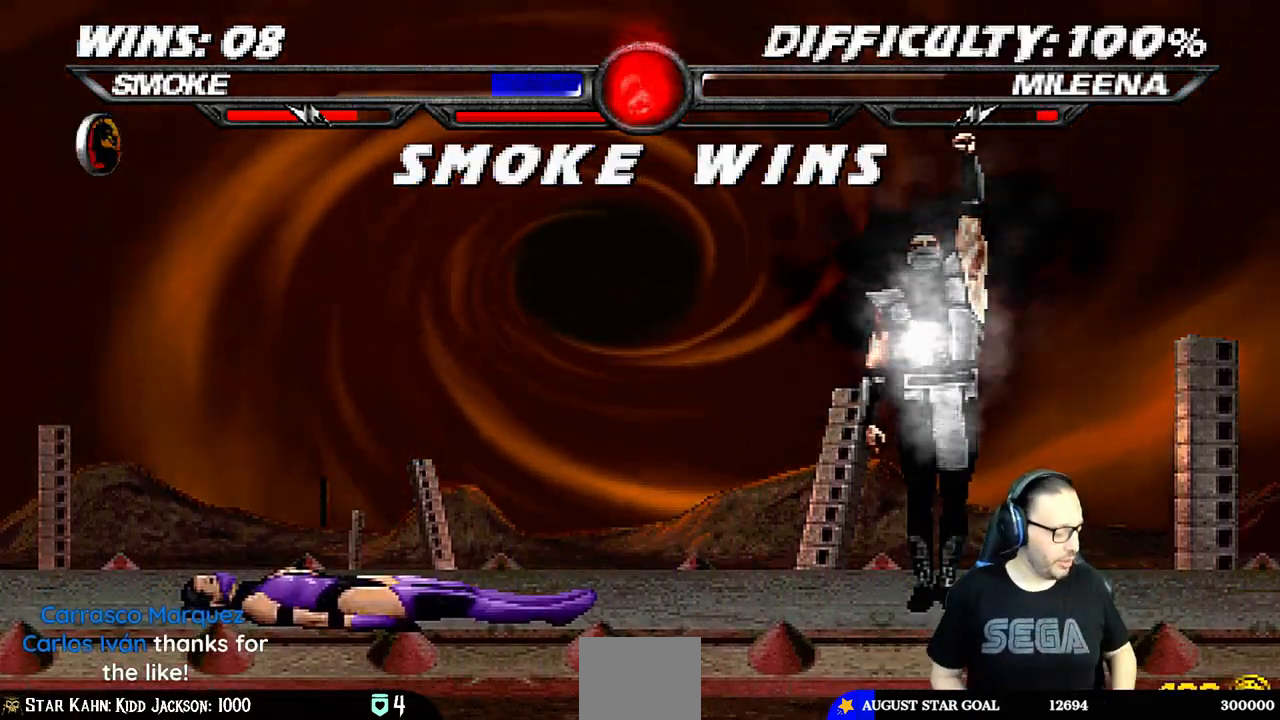
{"dt_ms": 500, "buttons": ["CROSS"], "left_stick": "center", "right_stick": "center", "events": [[367, "CROSS", "down"]]}
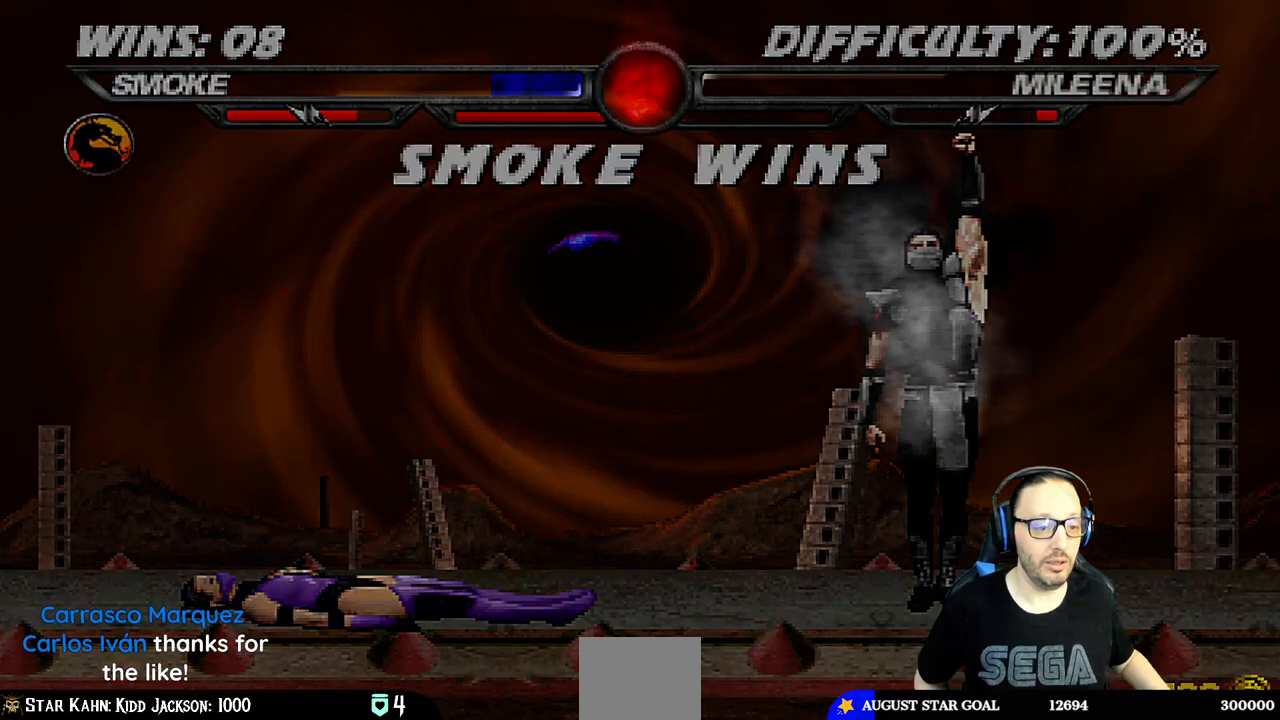
{"dt_ms": 500, "buttons": [], "left_stick": "center", "right_stick": "center", "events": [[33, "CROSS", "up"]]}
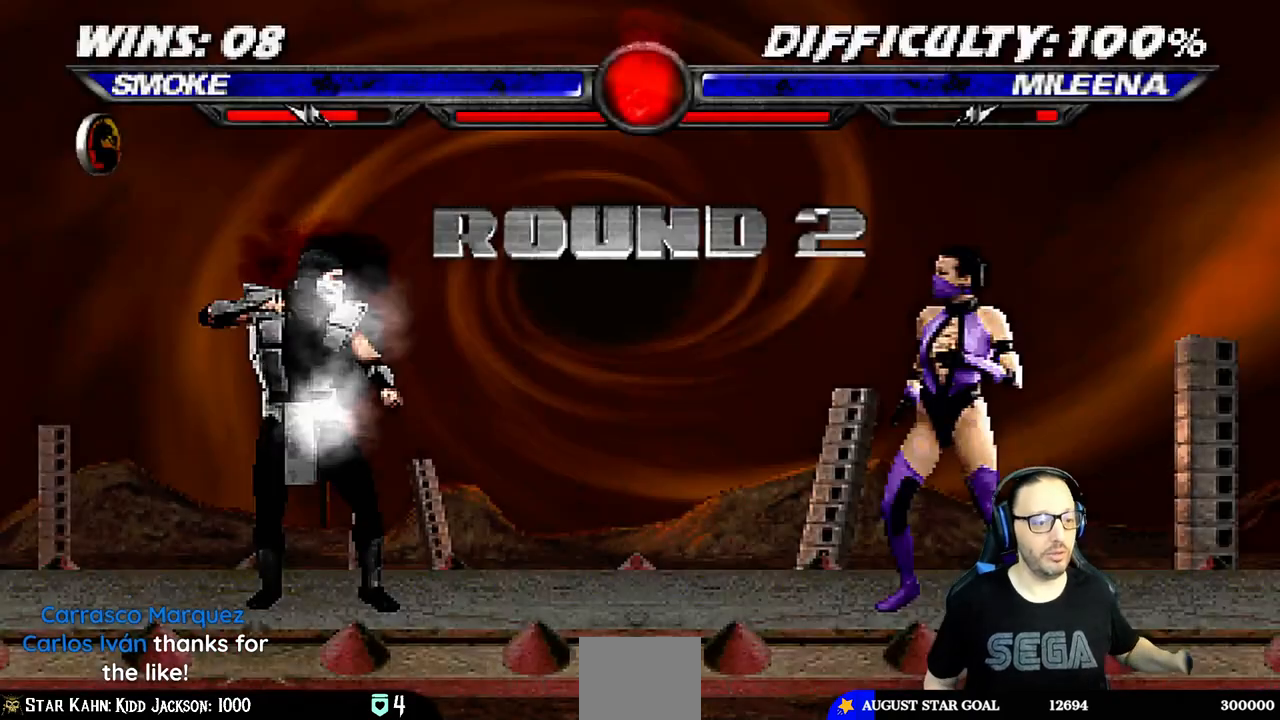
{"dt_ms": 500, "buttons": [], "left_stick": "center", "right_stick": "center", "events": []}
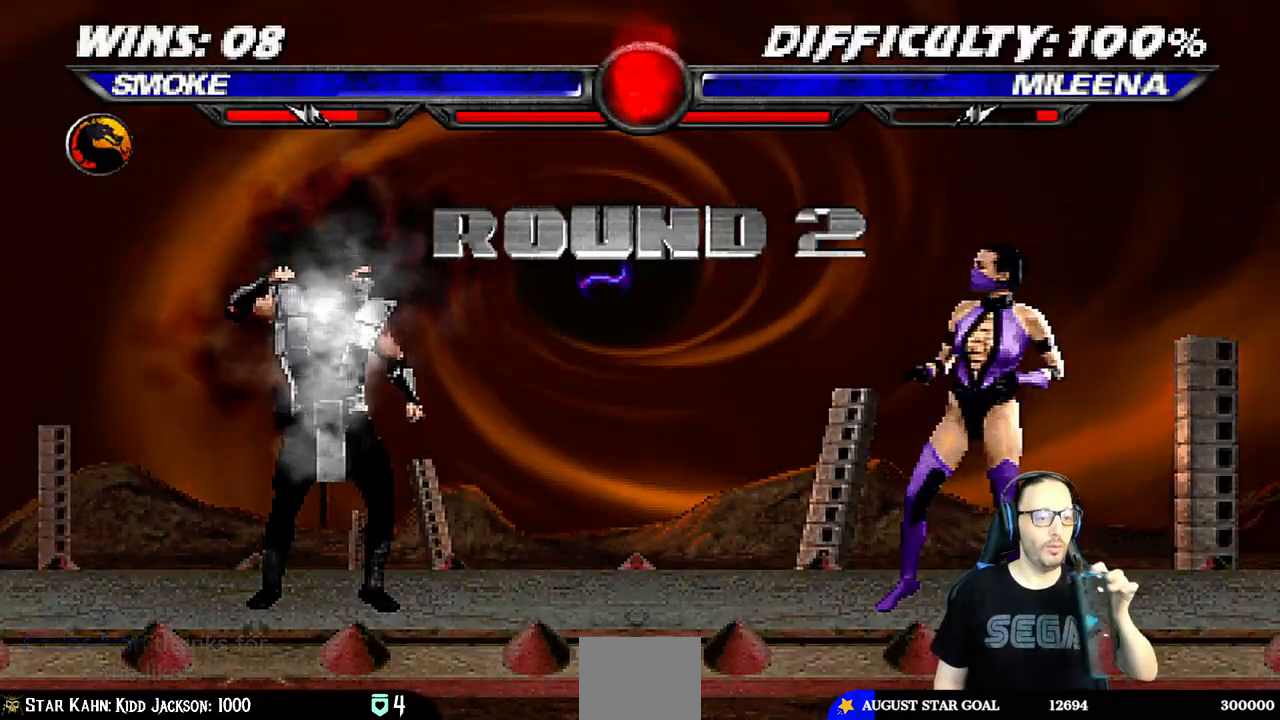
{"dt_ms": 500, "buttons": [], "left_stick": "center", "right_stick": "center", "events": []}
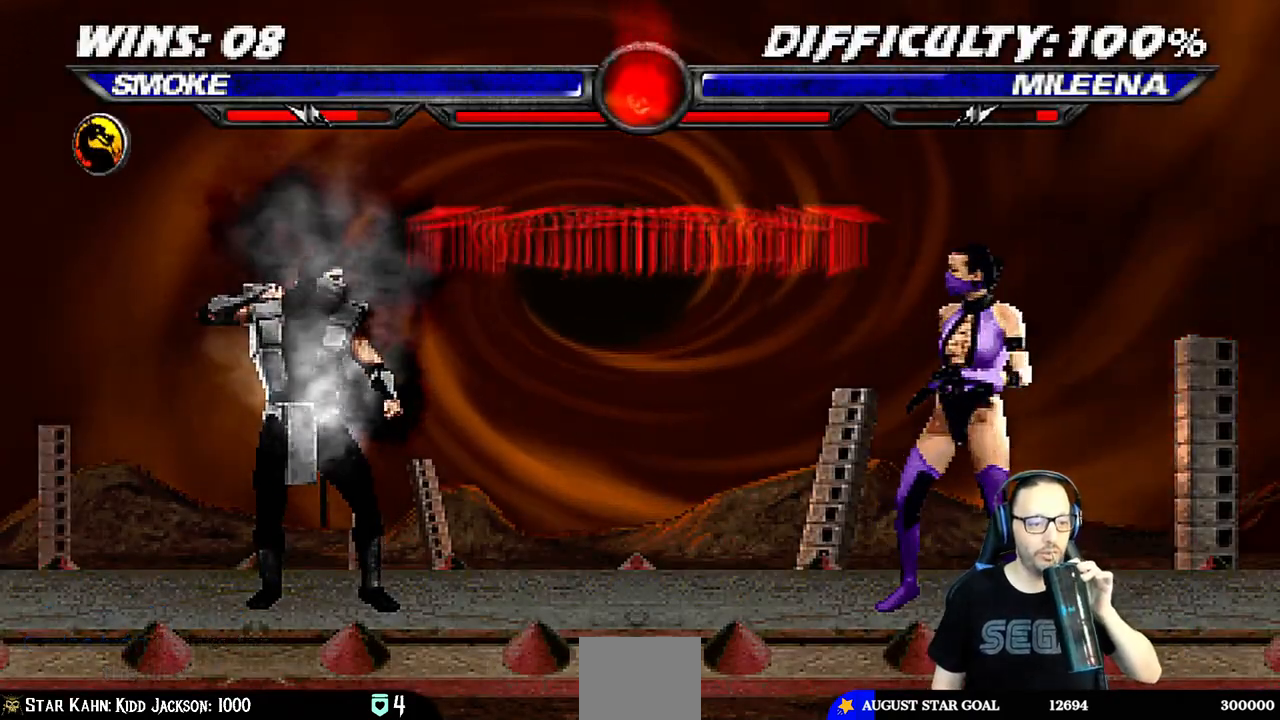
{"dt_ms": 500, "buttons": [], "left_stick": "center", "right_stick": "center", "events": []}
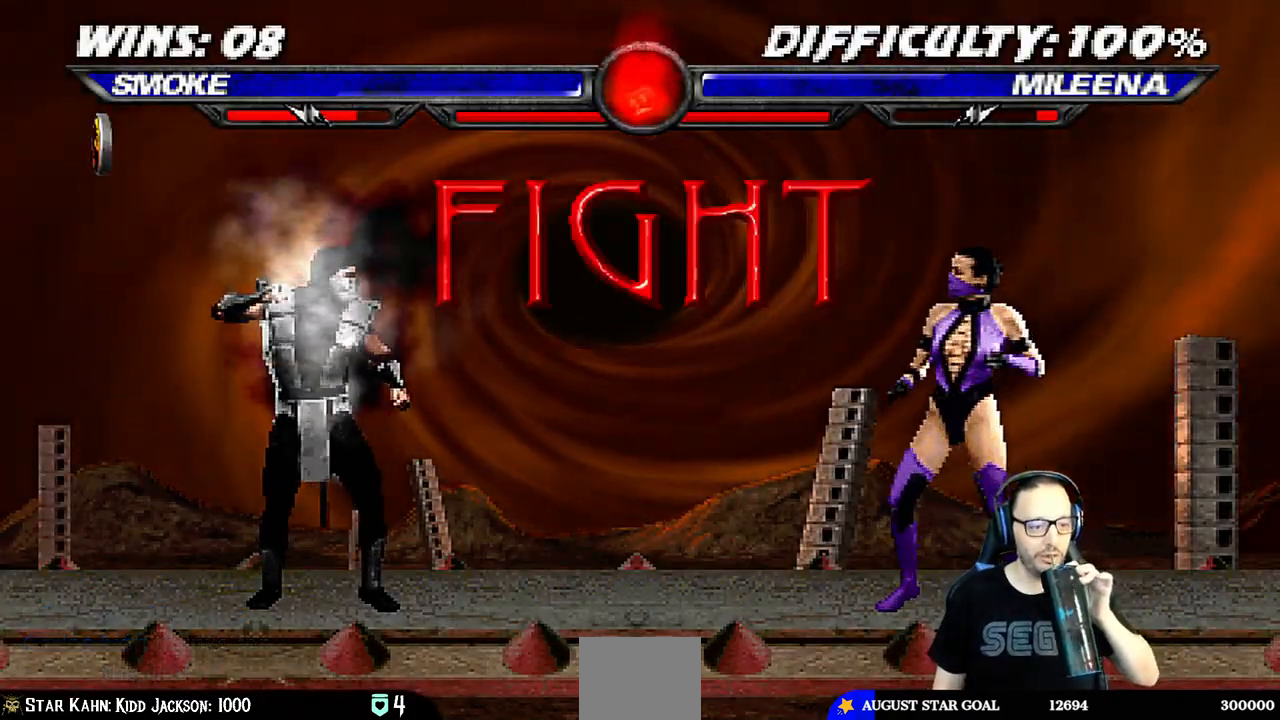
{"dt_ms": 500, "buttons": ["R1"], "left_stick": "center", "right_stick": "center", "events": [[133, "R1", "down"]]}